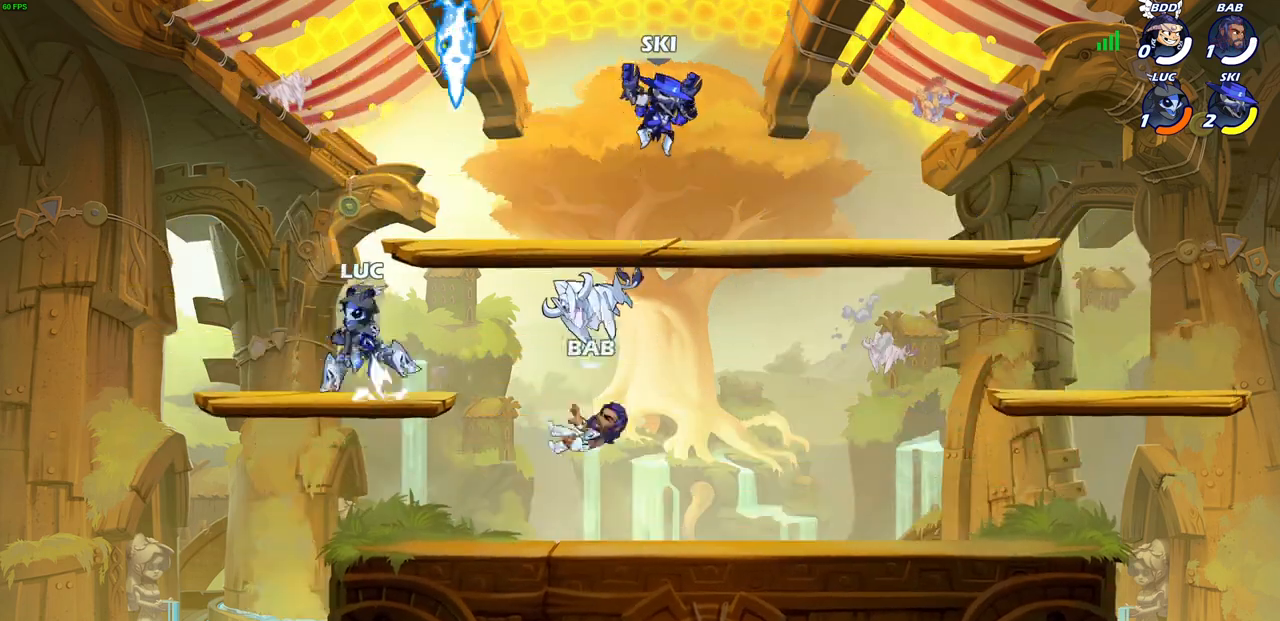
Gameplay with a controller (PlayStation layout); each line is a JSON object with the inputs held at the frame after it. "events" lists button and stick changes between this image and that frame as [ms after this image, input, new state], when the widget could be followed in between.
{"buttons": [], "left_stick": "center", "right_stick": "center", "events": [[50, "left_stick", "up-right"], [100, "CROSS", "up"], [217, "CROSS", "down"], [233, "left_stick", "up"], [317, "CROSS", "up"], [467, "left_stick", "center"]]}
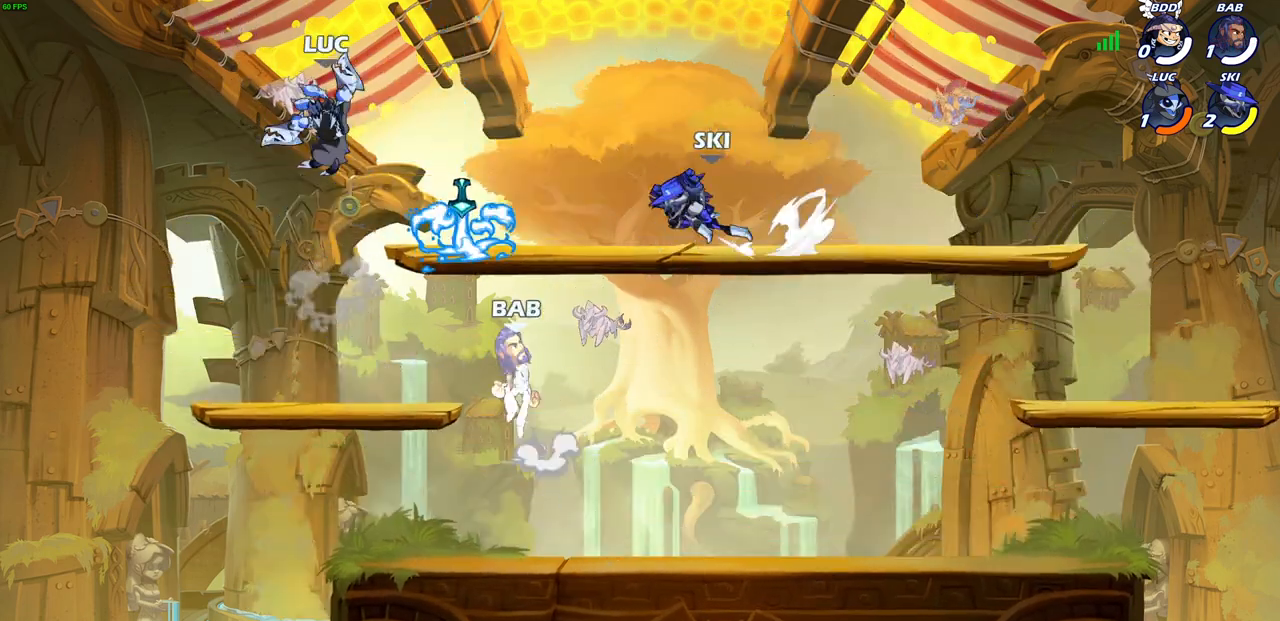
{"buttons": [], "left_stick": "left", "right_stick": "center", "events": [[33, "left_stick", "left"], [100, "left_stick", "down-left"], [233, "left_stick", "right"], [250, "SQUARE", "down"], [350, "SQUARE", "up"], [450, "left_stick", "left"]]}
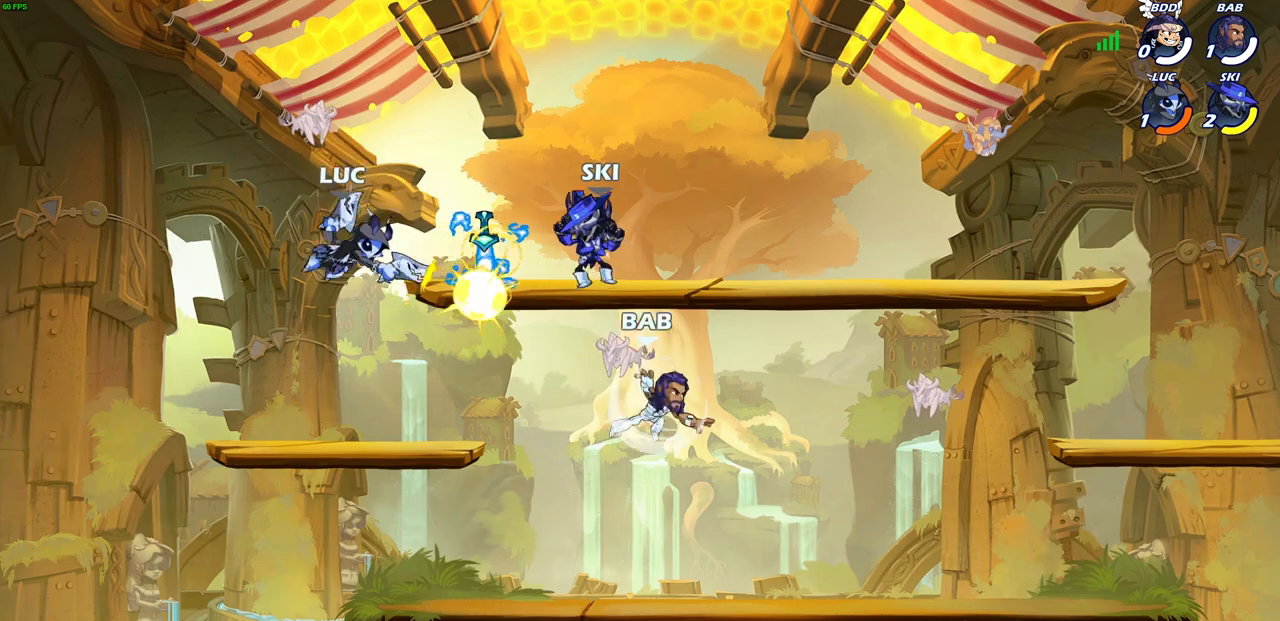
{"buttons": [], "left_stick": "left", "right_stick": "center", "events": []}
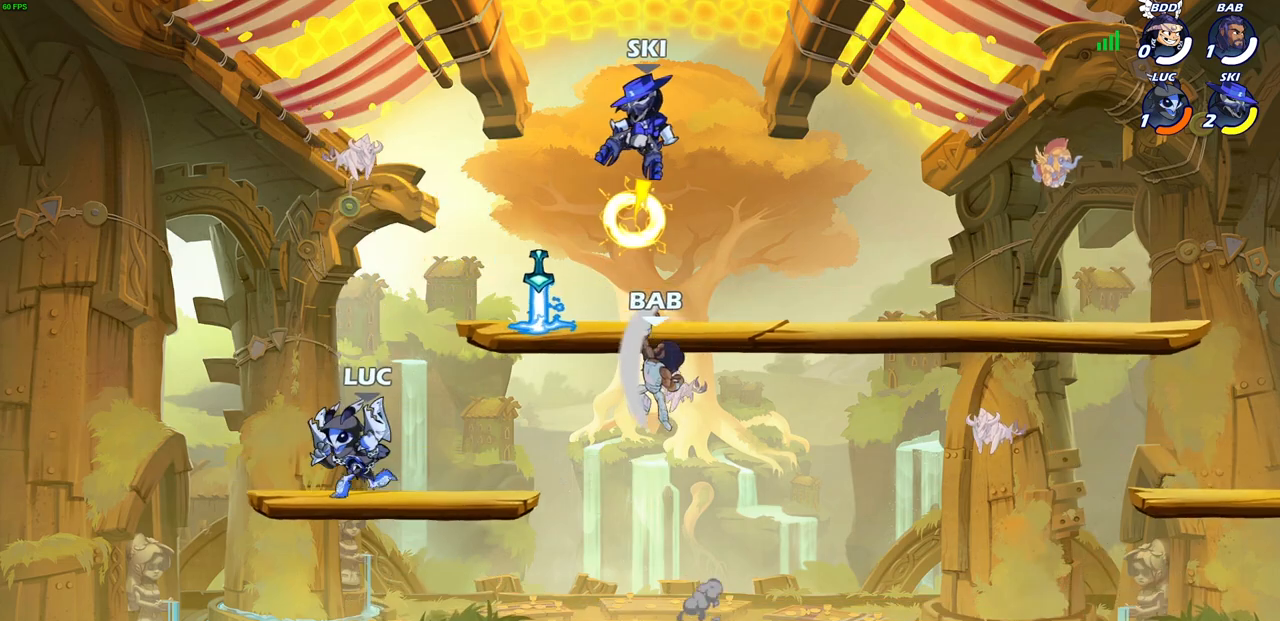
{"buttons": [], "left_stick": "left", "right_stick": "center", "events": [[50, "left_stick", "up-right"], [167, "CROSS", "down"], [217, "SQUARE", "down"], [283, "CROSS", "up"], [283, "left_stick", "up-left"], [300, "SQUARE", "up"], [333, "left_stick", "left"]]}
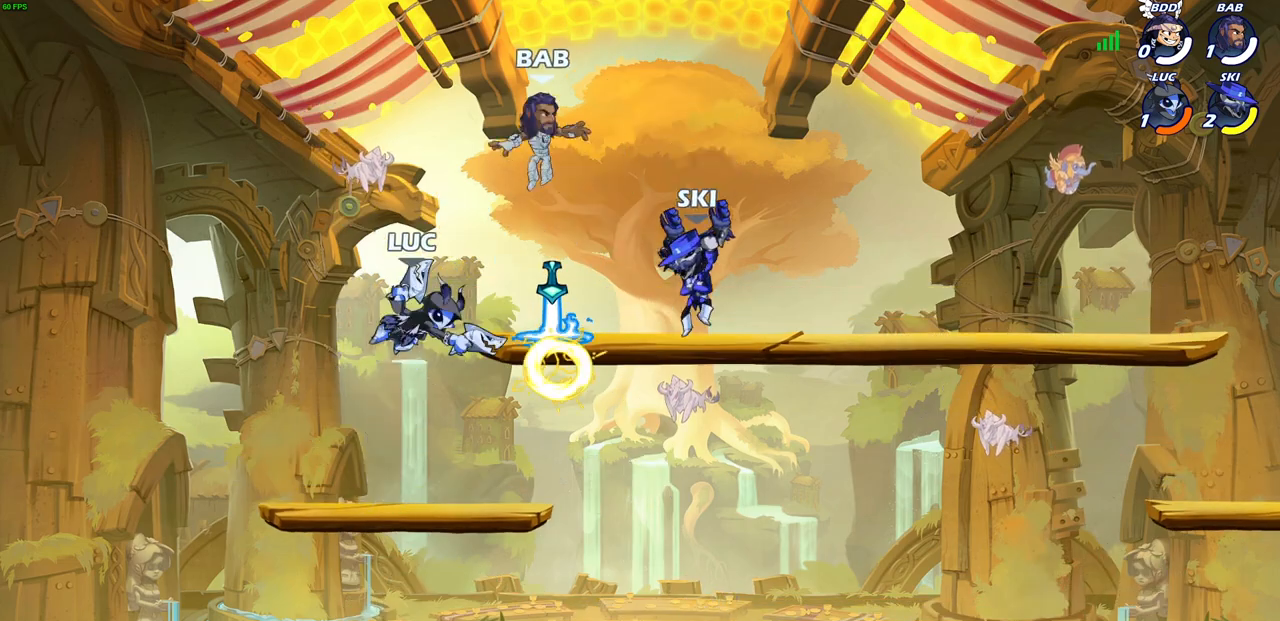
{"buttons": [], "left_stick": "right", "right_stick": "center", "events": [[317, "left_stick", "down-left"], [483, "left_stick", "right"]]}
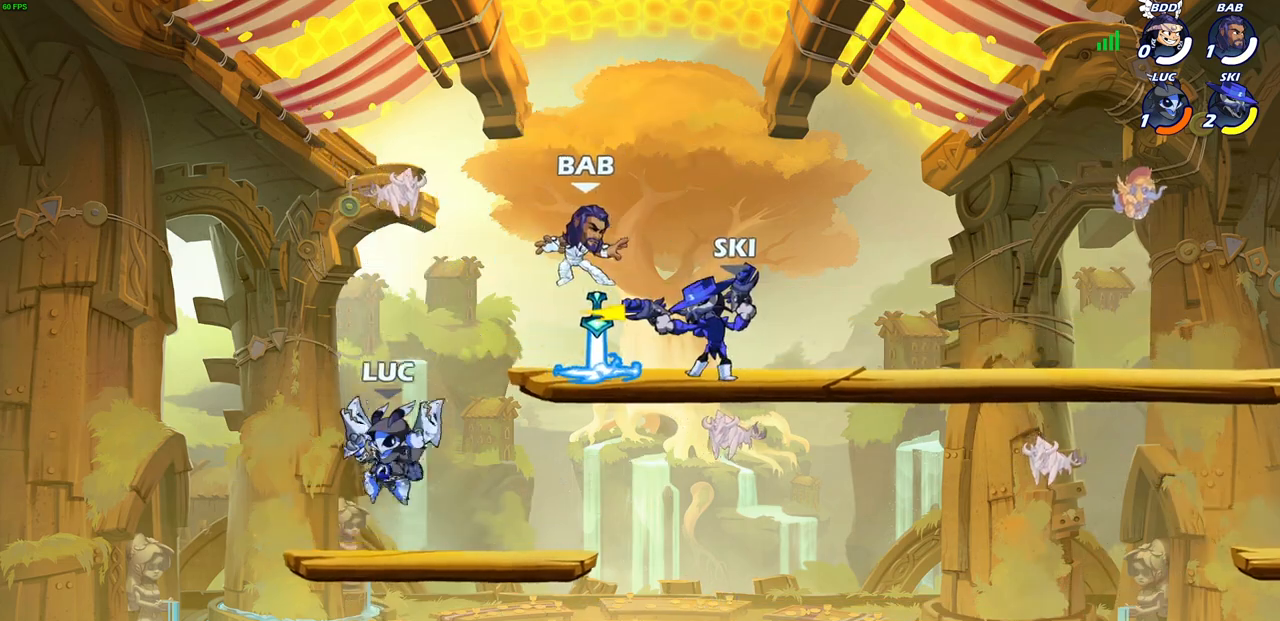
{"buttons": [], "left_stick": "center", "right_stick": "center", "events": [[50, "left_stick", "up-right"], [200, "CROSS", "down"], [300, "CROSS", "up"], [383, "CROSS", "down"], [383, "left_stick", "center"], [417, "SQUARE", "down"], [467, "CROSS", "up"], [467, "SQUARE", "up"]]}
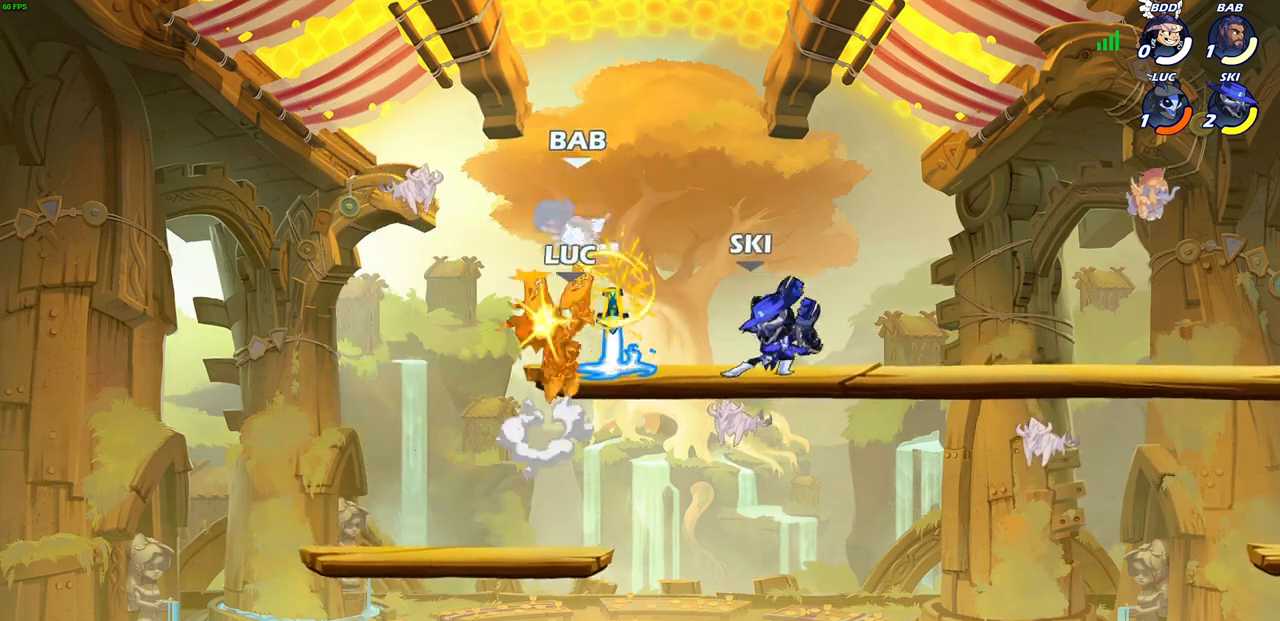
{"buttons": ["CIRCLE"], "left_stick": "up-right", "right_stick": "center", "events": [[400, "left_stick", "up-right"], [417, "CIRCLE", "down"]]}
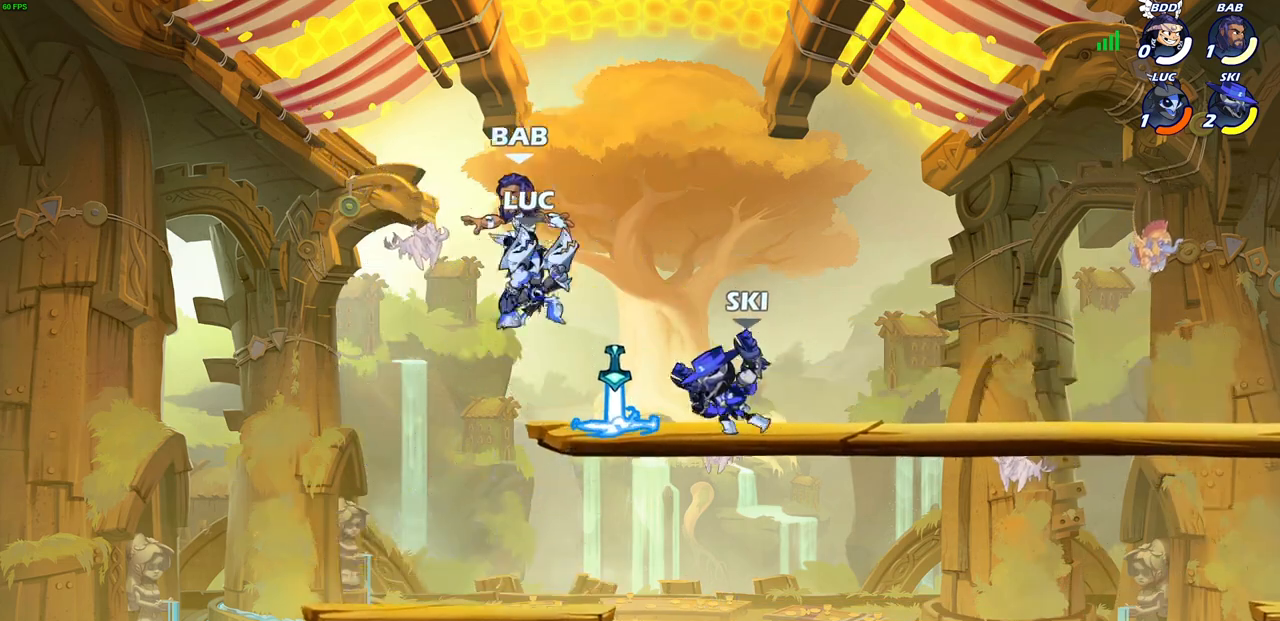
{"buttons": [], "left_stick": "left", "right_stick": "center", "events": [[17, "CIRCLE", "up"], [33, "left_stick", "up-left"], [117, "left_stick", "left"]]}
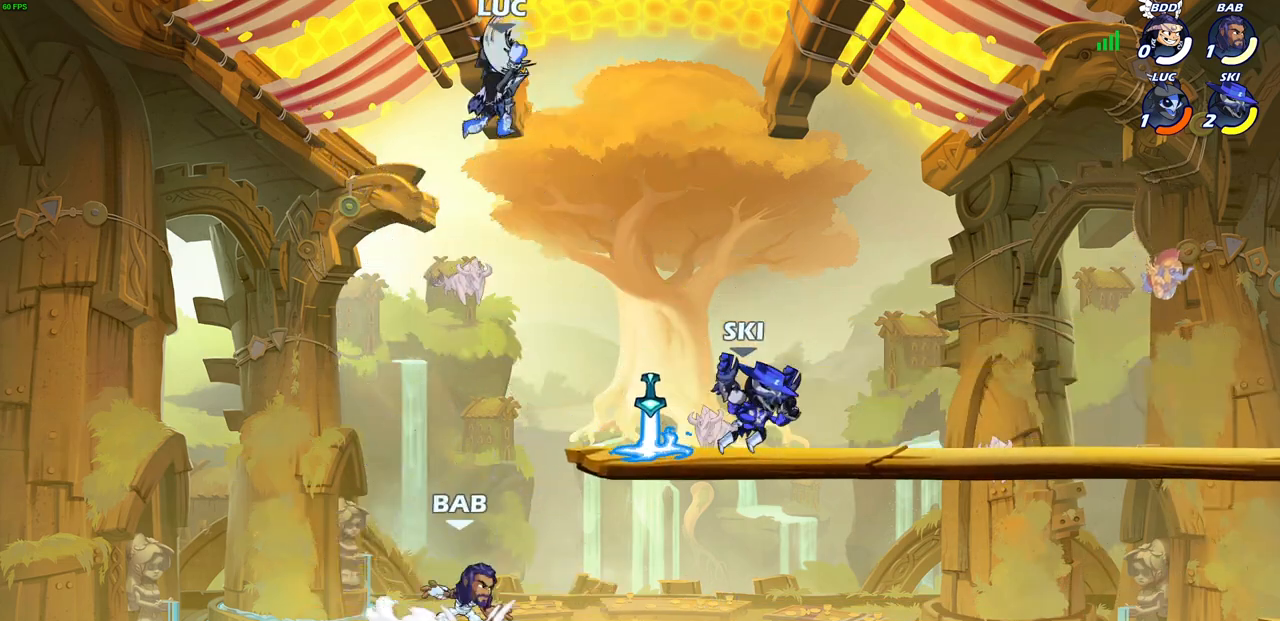
{"buttons": [], "left_stick": "right", "right_stick": "center", "events": [[383, "left_stick", "right"]]}
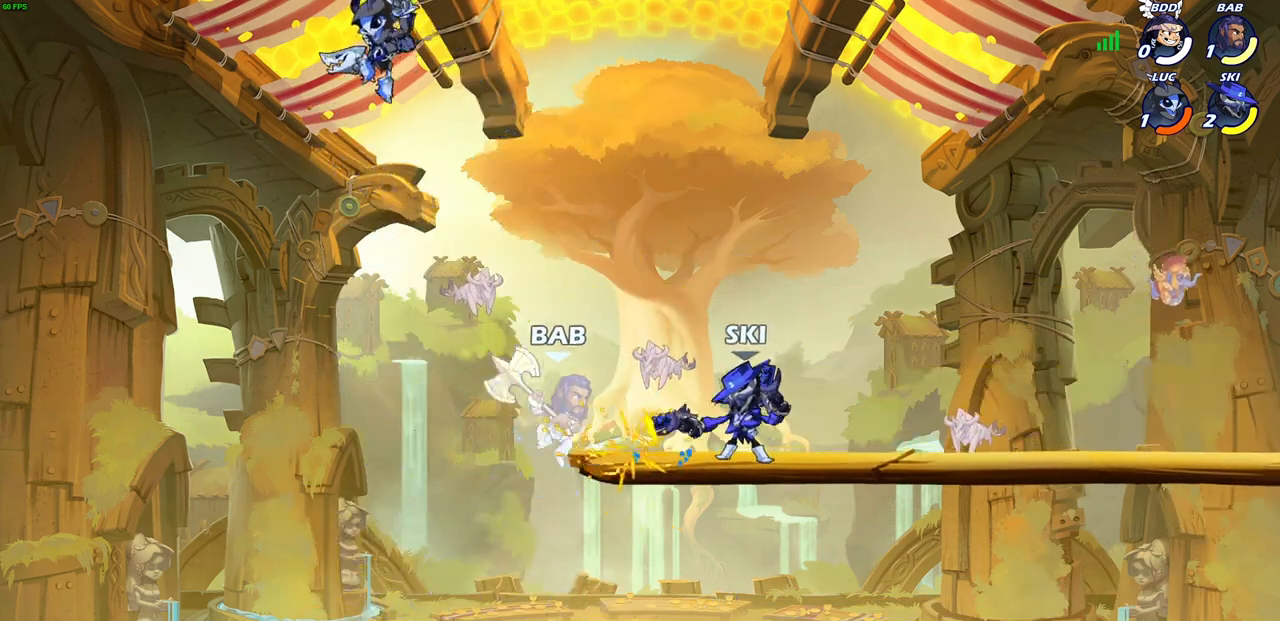
{"buttons": [], "left_stick": "center", "right_stick": "center", "events": [[267, "SQUARE", "down"], [300, "left_stick", "center"], [333, "SQUARE", "up"]]}
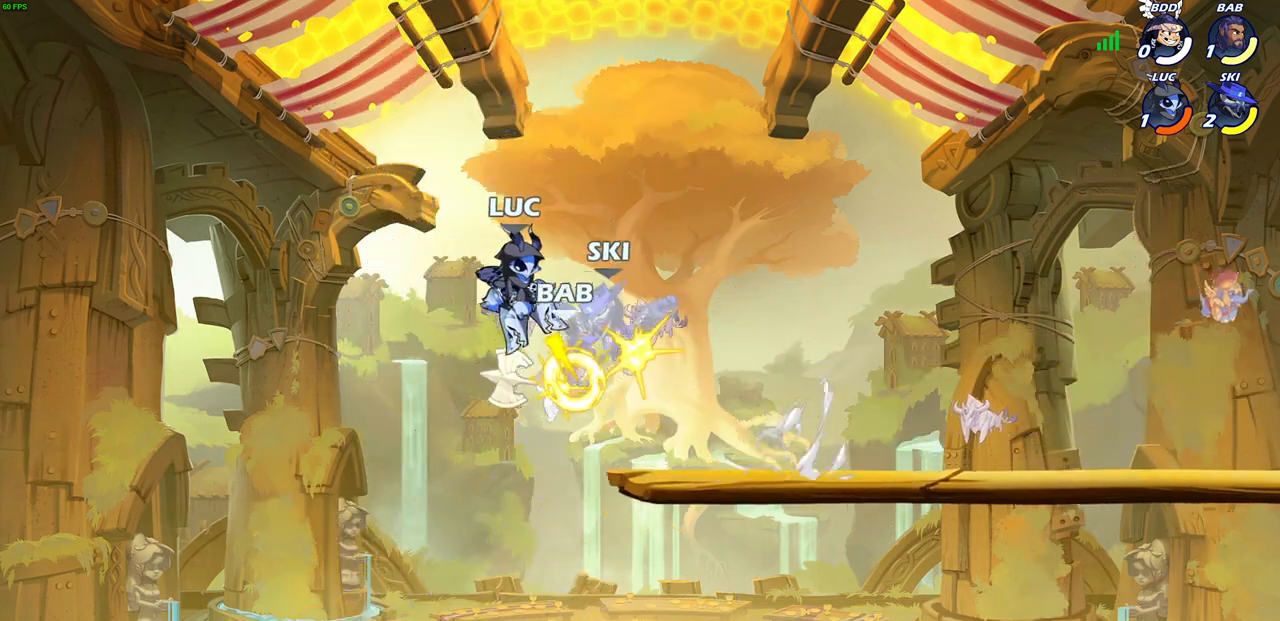
{"buttons": [], "left_stick": "center", "right_stick": "center", "events": []}
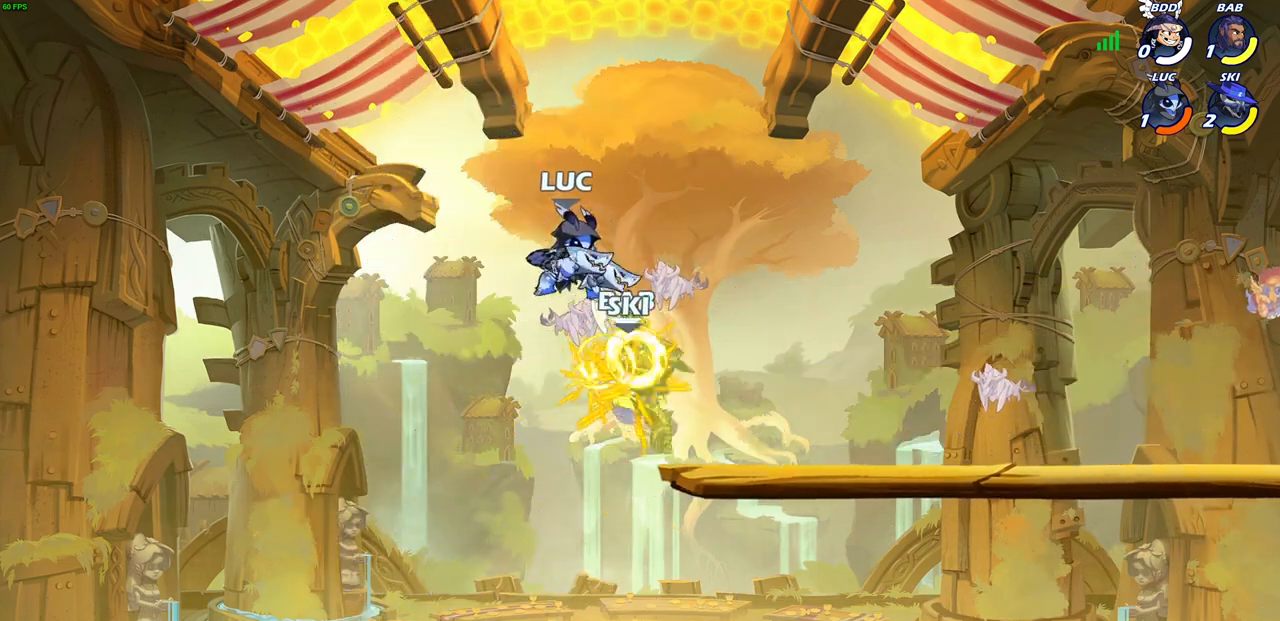
{"buttons": [], "left_stick": "left", "right_stick": "center", "events": [[183, "left_stick", "right"], [333, "left_stick", "center"], [483, "left_stick", "left"]]}
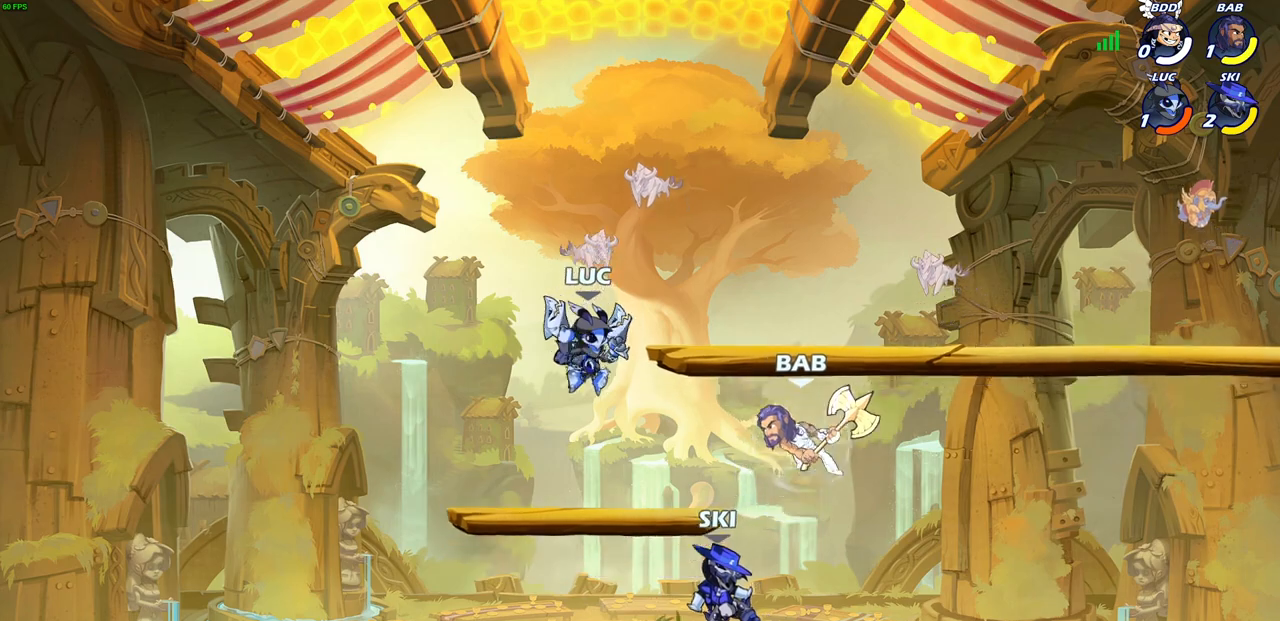
{"buttons": [], "left_stick": "left", "right_stick": "center", "events": [[133, "left_stick", "up-left"], [300, "left_stick", "right"], [433, "left_stick", "left"]]}
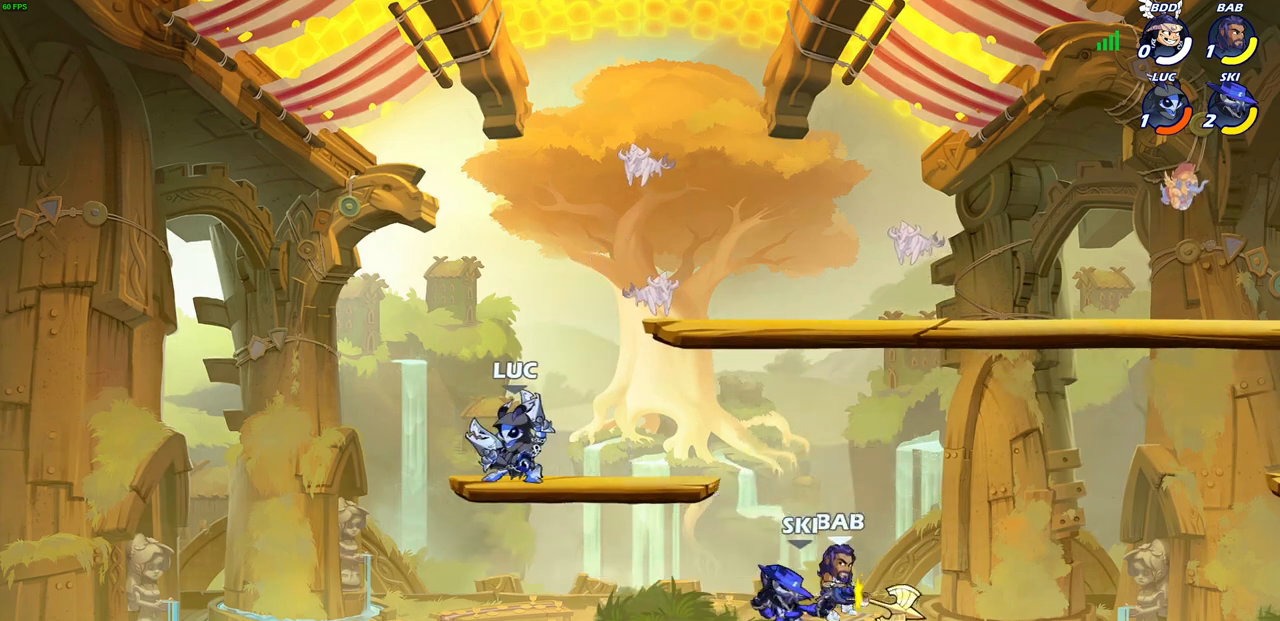
{"buttons": [], "left_stick": "up", "right_stick": "center", "events": [[33, "left_stick", "right"], [250, "left_stick", "down-right"], [367, "SQUARE", "down"], [400, "left_stick", "down"], [450, "SQUARE", "up"], [500, "left_stick", "up"]]}
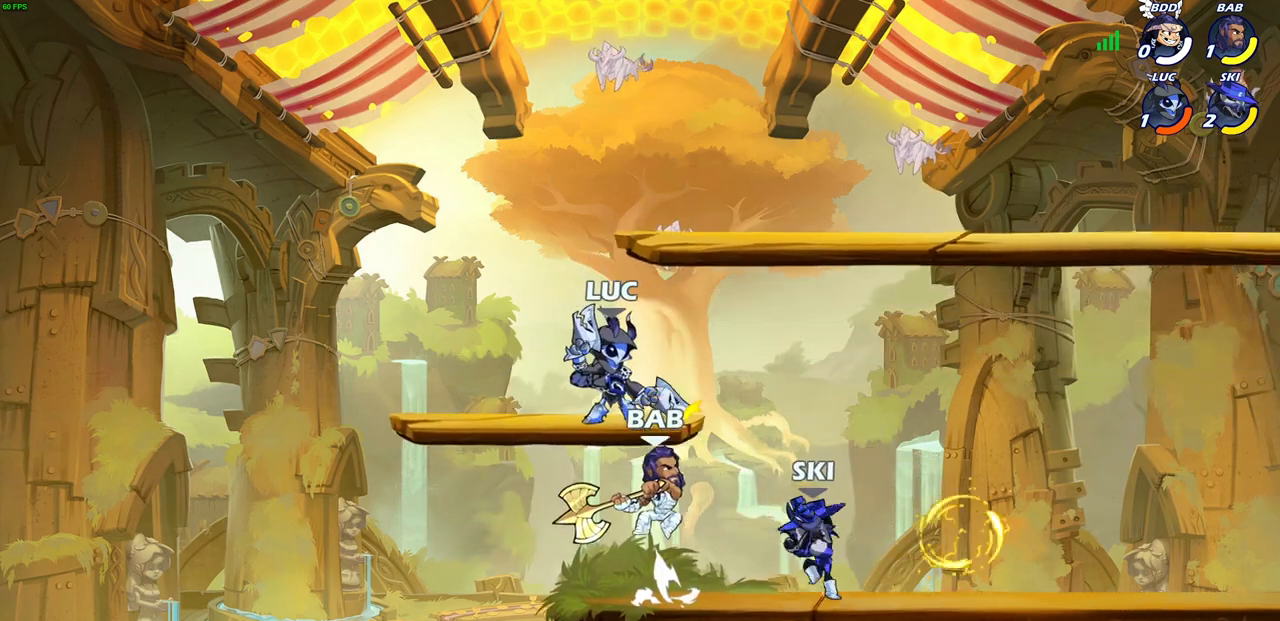
{"buttons": [], "left_stick": "center", "right_stick": "center", "events": [[17, "left_stick", "center"]]}
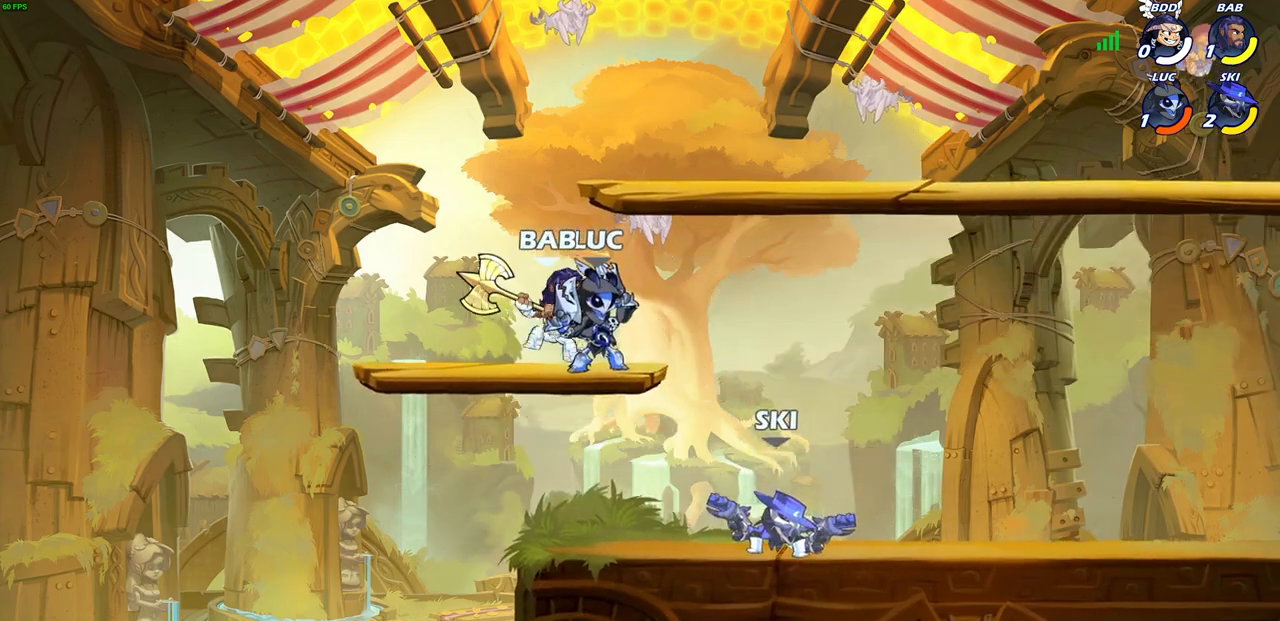
{"buttons": [], "left_stick": "center", "right_stick": "center", "events": [[67, "left_stick", "left"], [150, "SQUARE", "down"], [233, "SQUARE", "up"], [233, "left_stick", "center"]]}
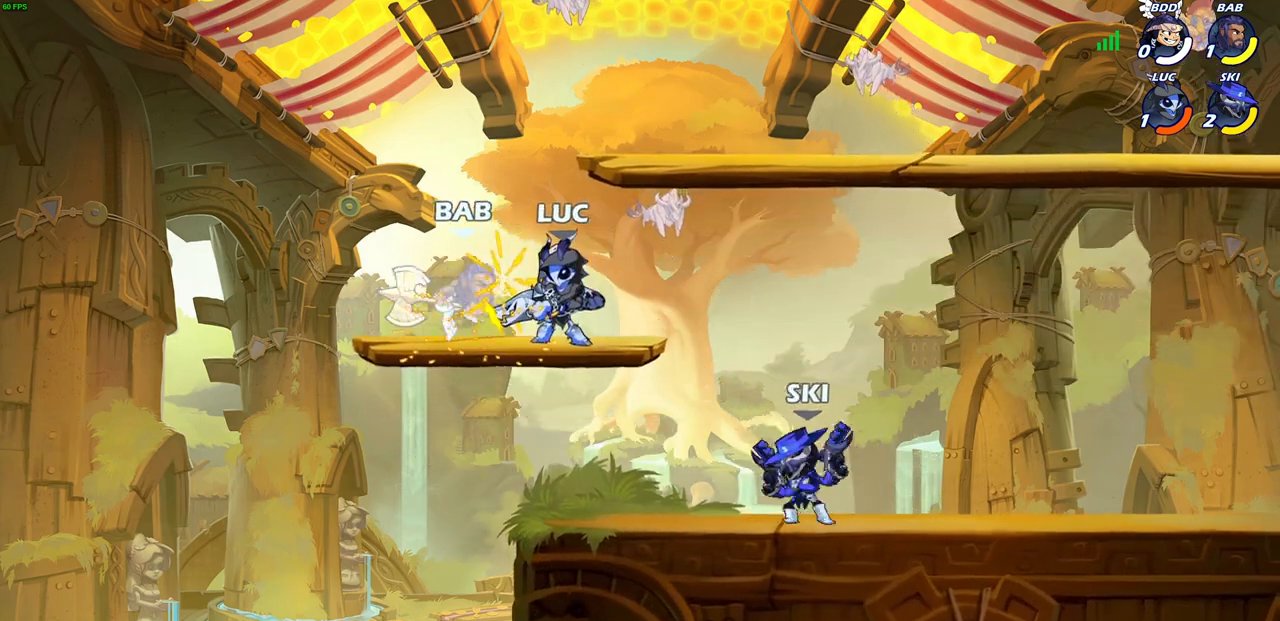
{"buttons": [], "left_stick": "center", "right_stick": "center", "events": [[317, "left_stick", "up-left"], [350, "SQUARE", "down"], [433, "left_stick", "center"], [450, "SQUARE", "up"]]}
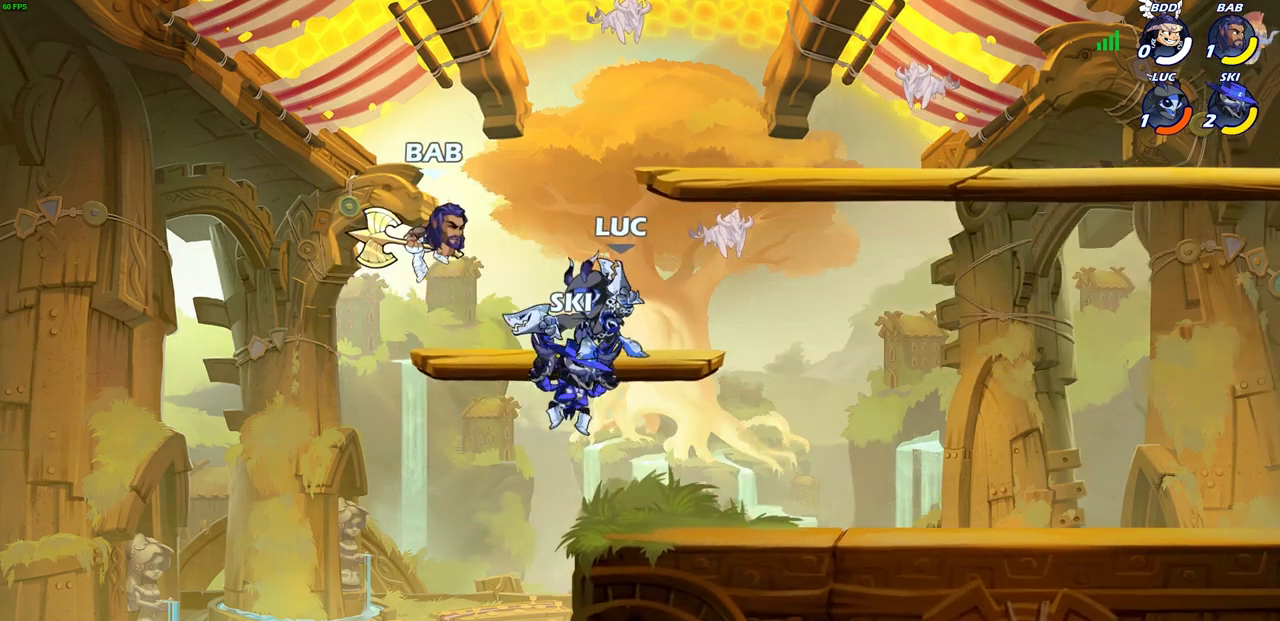
{"buttons": [], "left_stick": "center", "right_stick": "center", "events": [[317, "CIRCLE", "down"], [383, "CIRCLE", "up"]]}
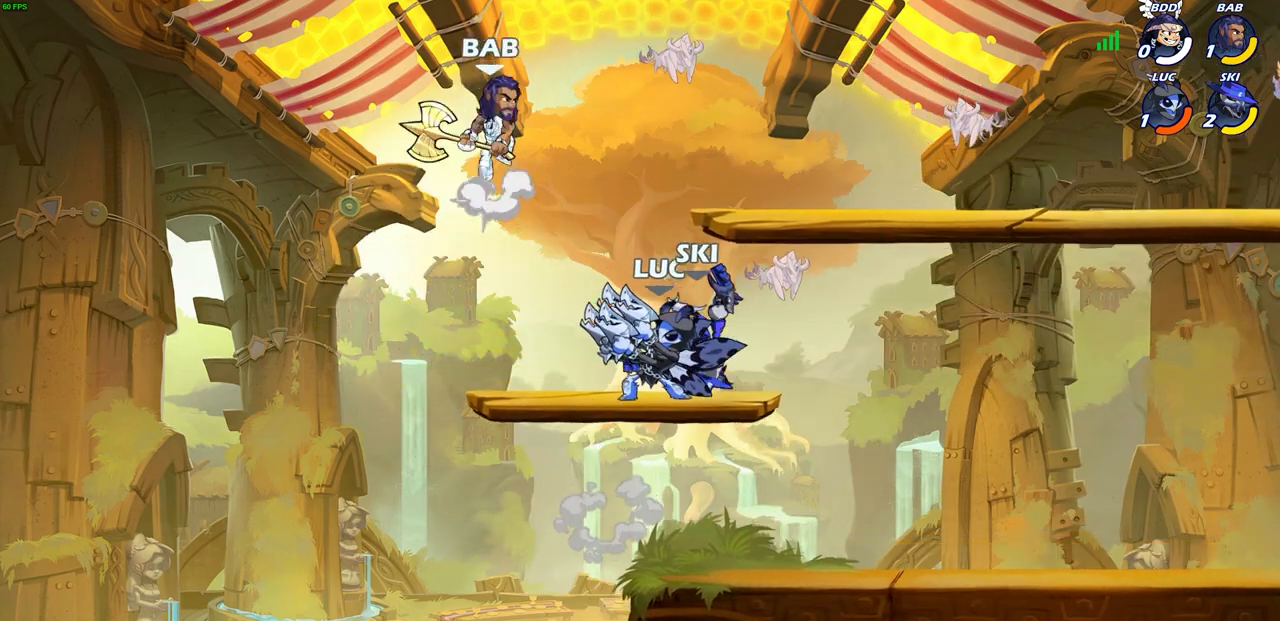
{"buttons": [], "left_stick": "center", "right_stick": "center", "events": []}
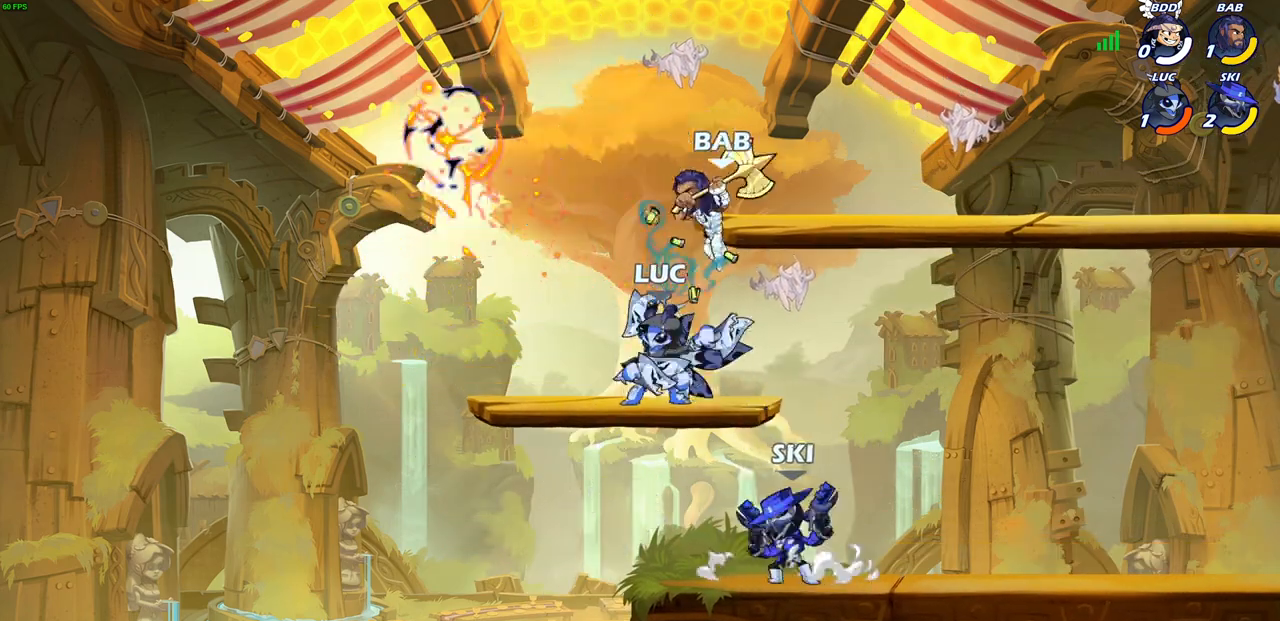
{"buttons": [], "left_stick": "up-right", "right_stick": "center", "events": [[83, "left_stick", "right"], [133, "CROSS", "down"], [200, "R2", "down"], [200, "left_stick", "up-right"], [267, "CROSS", "up"], [400, "R2", "up"]]}
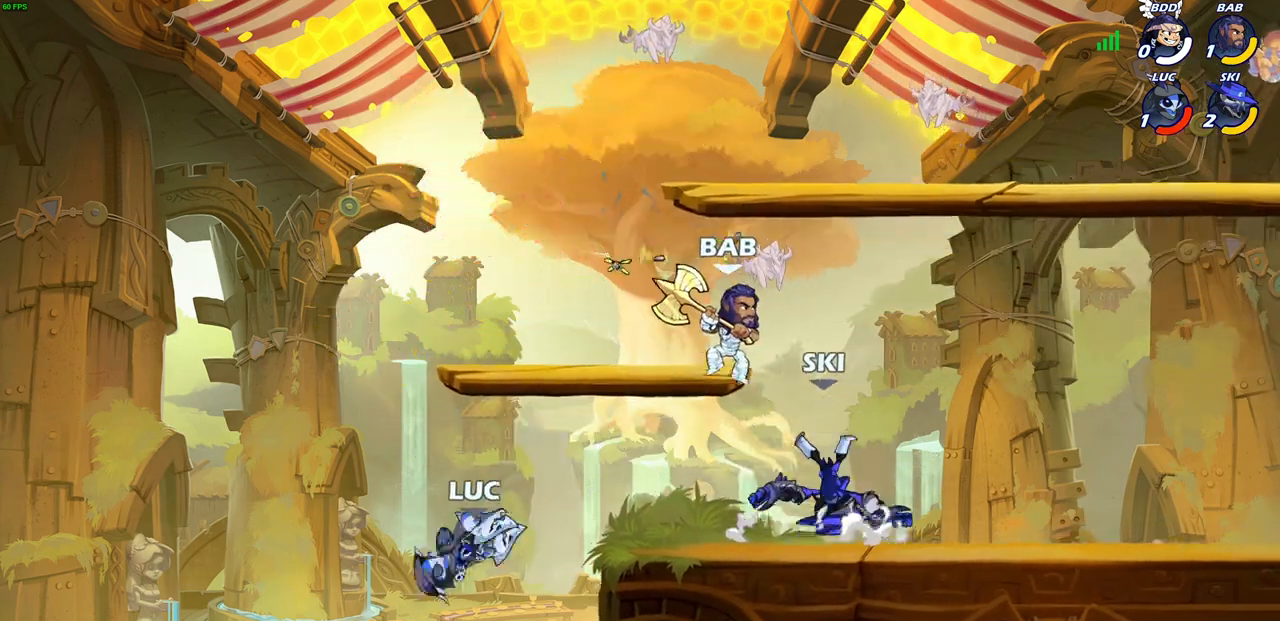
{"buttons": [], "left_stick": "right", "right_stick": "center", "events": [[217, "left_stick", "right"], [317, "CROSS", "down"], [450, "CROSS", "up"]]}
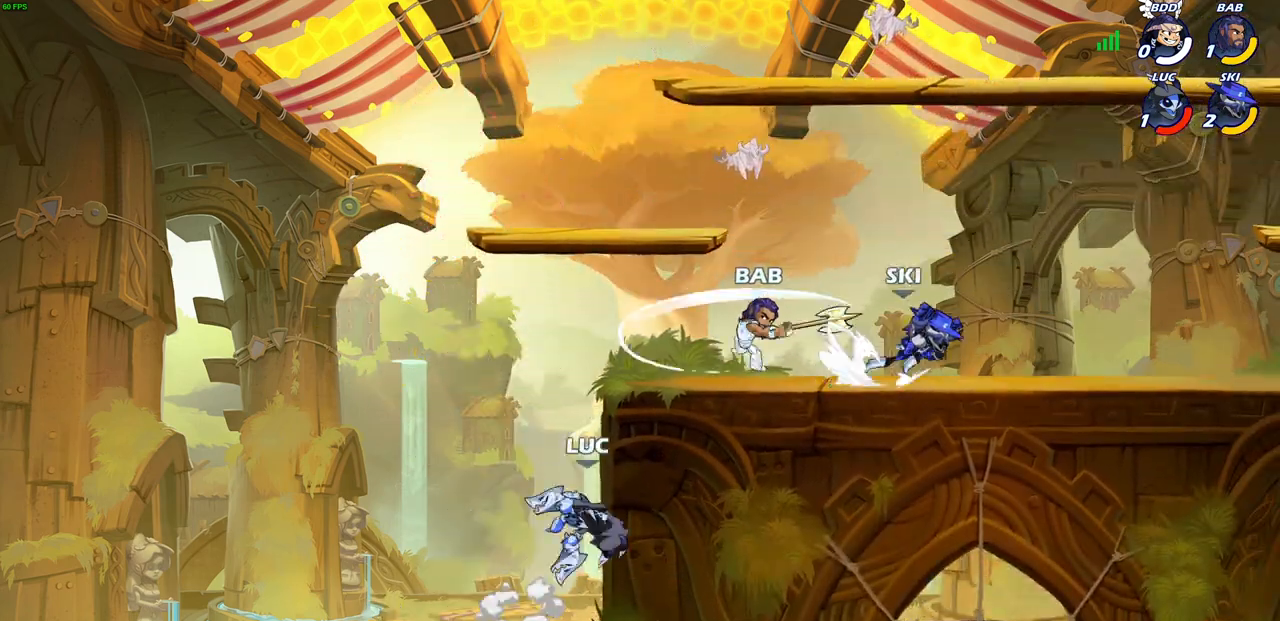
{"buttons": [], "left_stick": "left", "right_stick": "center", "events": [[67, "left_stick", "up-left"], [150, "left_stick", "right"], [267, "CROSS", "down"], [317, "SQUARE", "down"], [350, "CROSS", "up"], [367, "SQUARE", "up"], [450, "left_stick", "up-left"], [500, "left_stick", "left"]]}
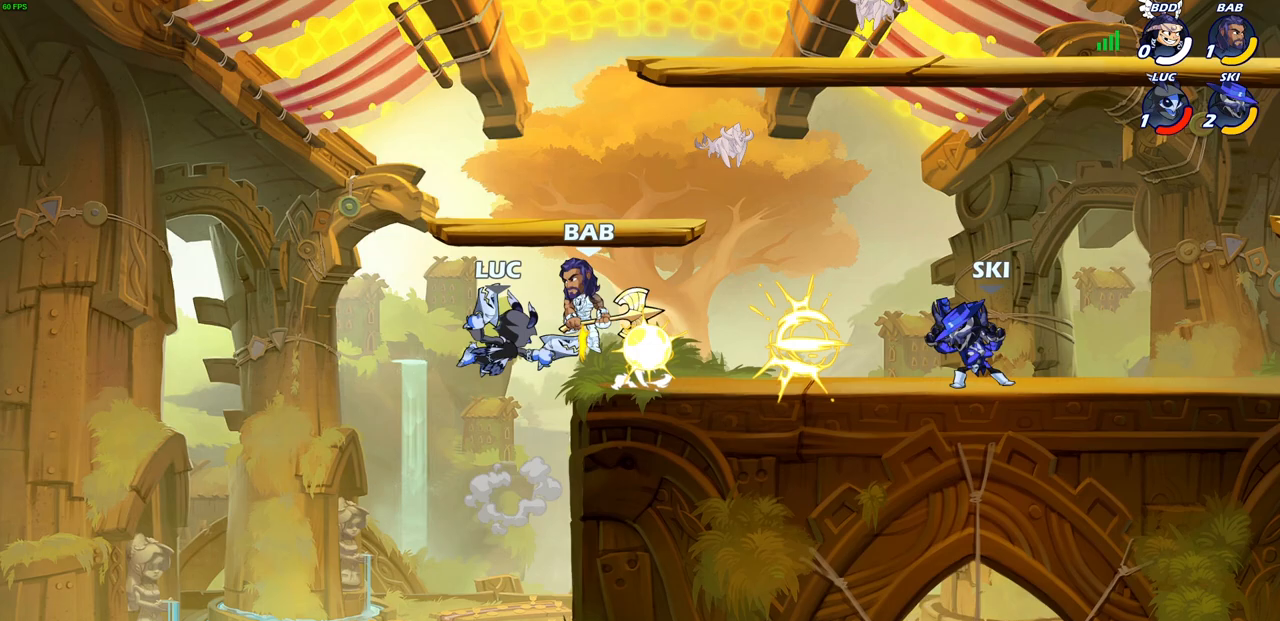
{"buttons": ["CROSS"], "left_stick": "up", "right_stick": "center", "events": [[433, "CROSS", "down"], [483, "left_stick", "up"]]}
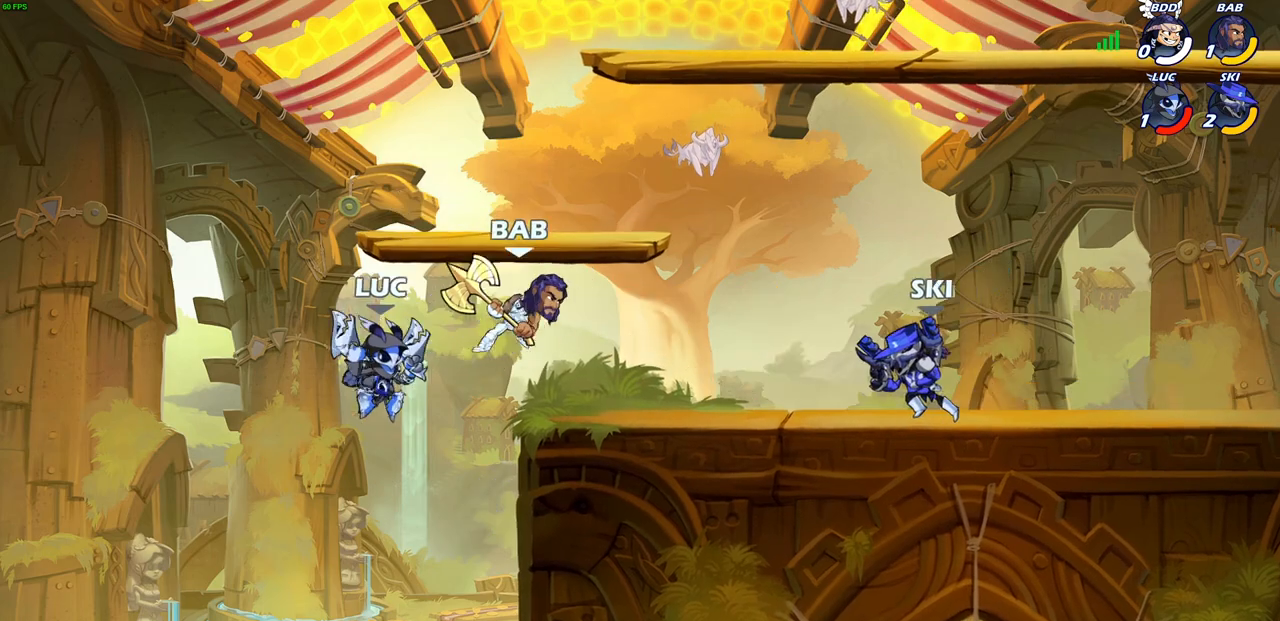
{"buttons": ["CROSS"], "left_stick": "right", "right_stick": "center", "events": [[17, "R1", "down"], [17, "R2", "down"], [17, "left_stick", "up-right"], [133, "CROSS", "up"], [233, "R1", "up"], [233, "R2", "up"], [367, "left_stick", "right"], [383, "CROSS", "down"]]}
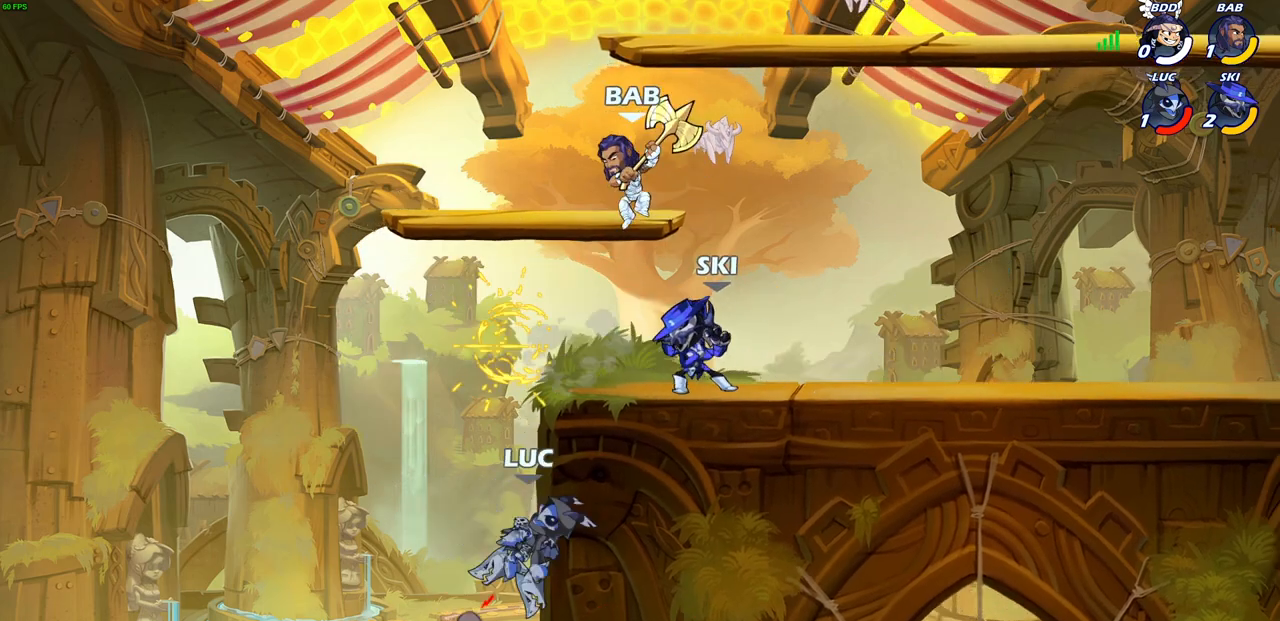
{"buttons": ["SQUARE"], "left_stick": "right", "right_stick": "center", "events": [[17, "CROSS", "up"], [50, "left_stick", "up-left"], [150, "left_stick", "left"], [283, "left_stick", "down-right"], [333, "left_stick", "right"], [367, "CROSS", "down"], [500, "CROSS", "up"], [500, "SQUARE", "down"]]}
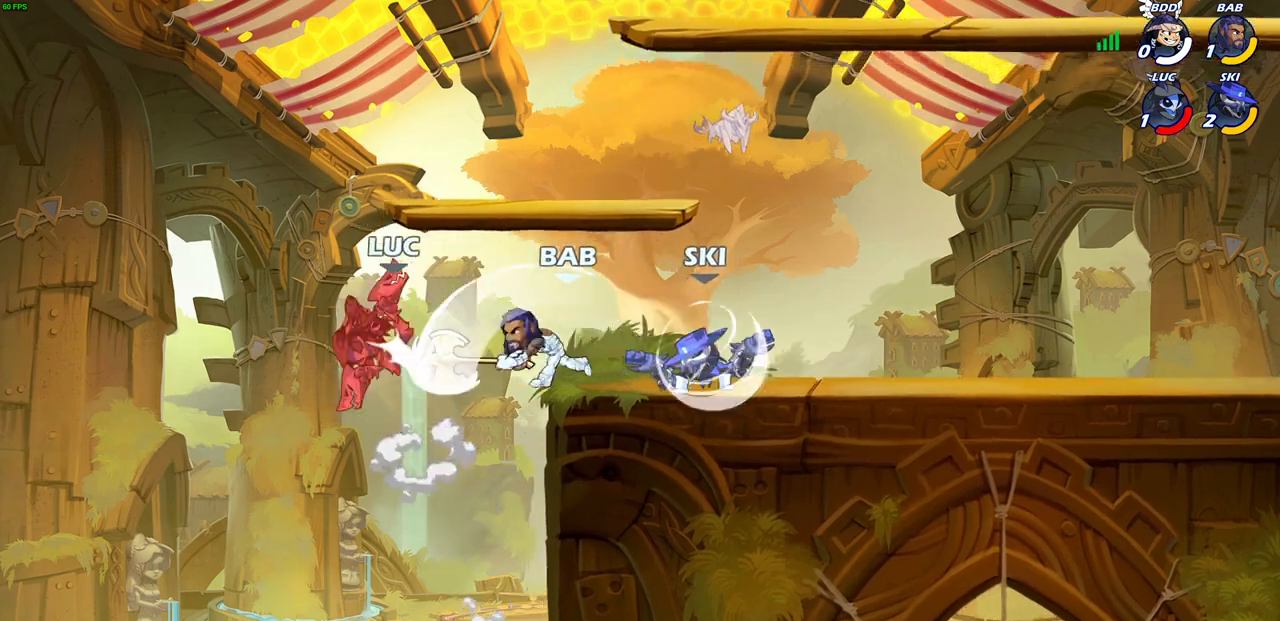
{"buttons": ["CROSS"], "left_stick": "up-right", "right_stick": "center", "events": [[33, "right_stick", "left"], [83, "right_stick", "center"], [100, "SQUARE", "up"], [133, "left_stick", "left"], [317, "left_stick", "up-right"], [450, "CROSS", "down"]]}
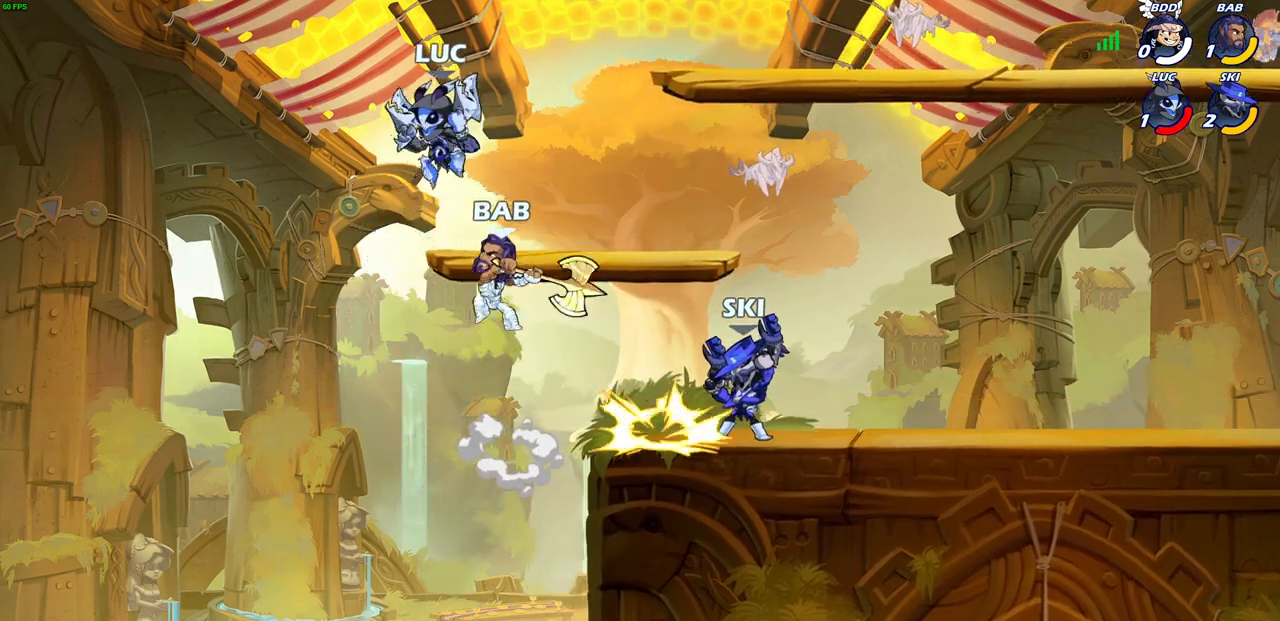
{"buttons": [], "left_stick": "center", "right_stick": "center", "events": [[33, "R2", "down"], [117, "CROSS", "up"], [383, "R2", "up"], [450, "left_stick", "center"]]}
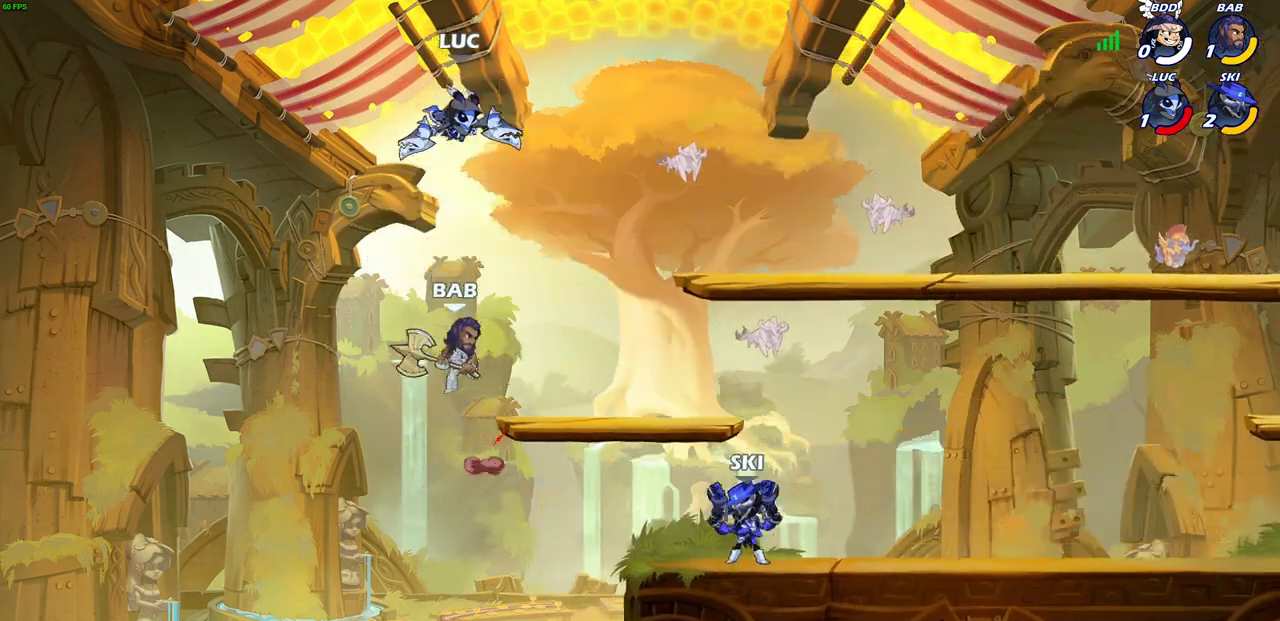
{"buttons": [], "left_stick": "up-right", "right_stick": "center", "events": [[50, "left_stick", "up-right"], [83, "CROSS", "down"], [183, "left_stick", "up-left"], [333, "CROSS", "up"], [383, "left_stick", "up-right"]]}
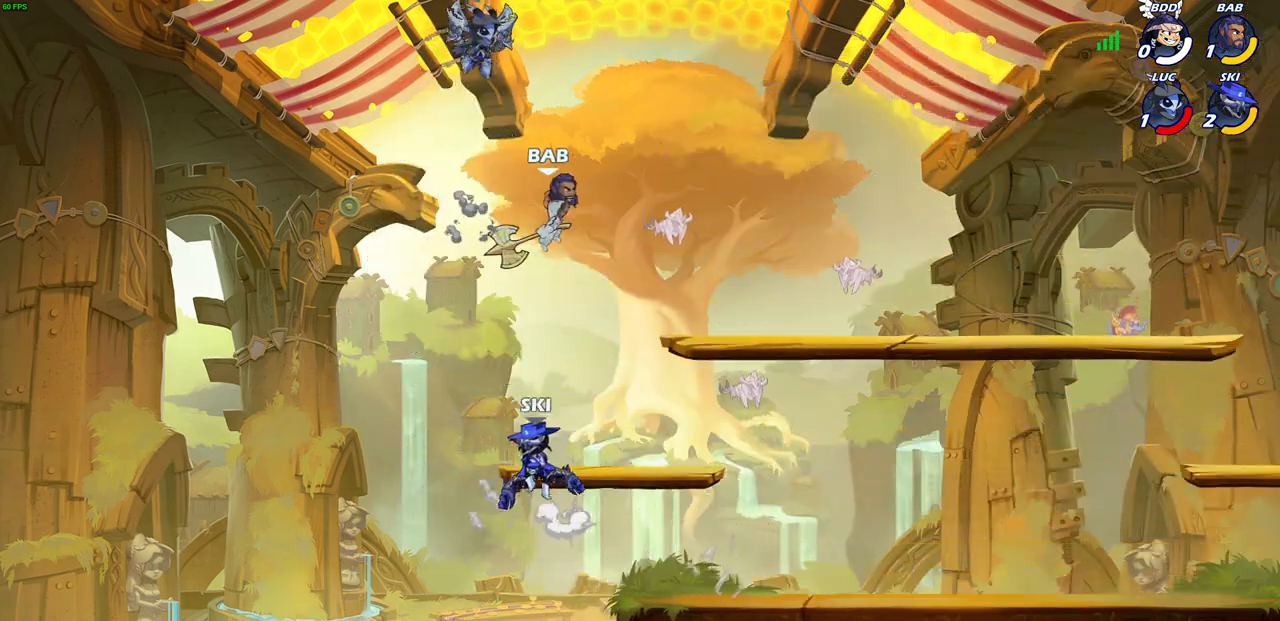
{"buttons": [], "left_stick": "center", "right_stick": "center", "events": [[267, "SQUARE", "down"], [267, "left_stick", "down-right"], [333, "SQUARE", "up"], [350, "left_stick", "center"]]}